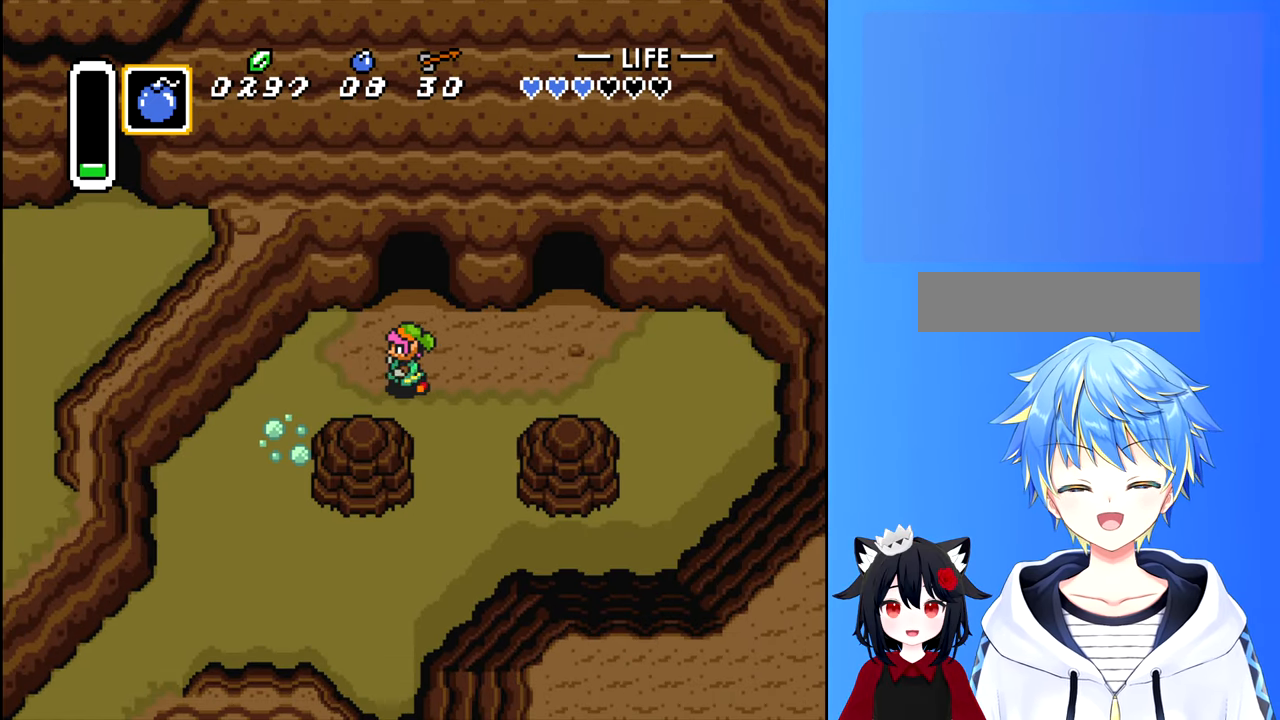
Gameplay with a controller (Nintendo layout); each line is a JSON object with the inputs held at the frame after it. "events" lists button and stick changes between this image and that frame as [ms after this image, input, new state], when the widget could be followed in between. Not read: L3 R3.
{"buttons": ["DPAD_LEFT"], "events": []}
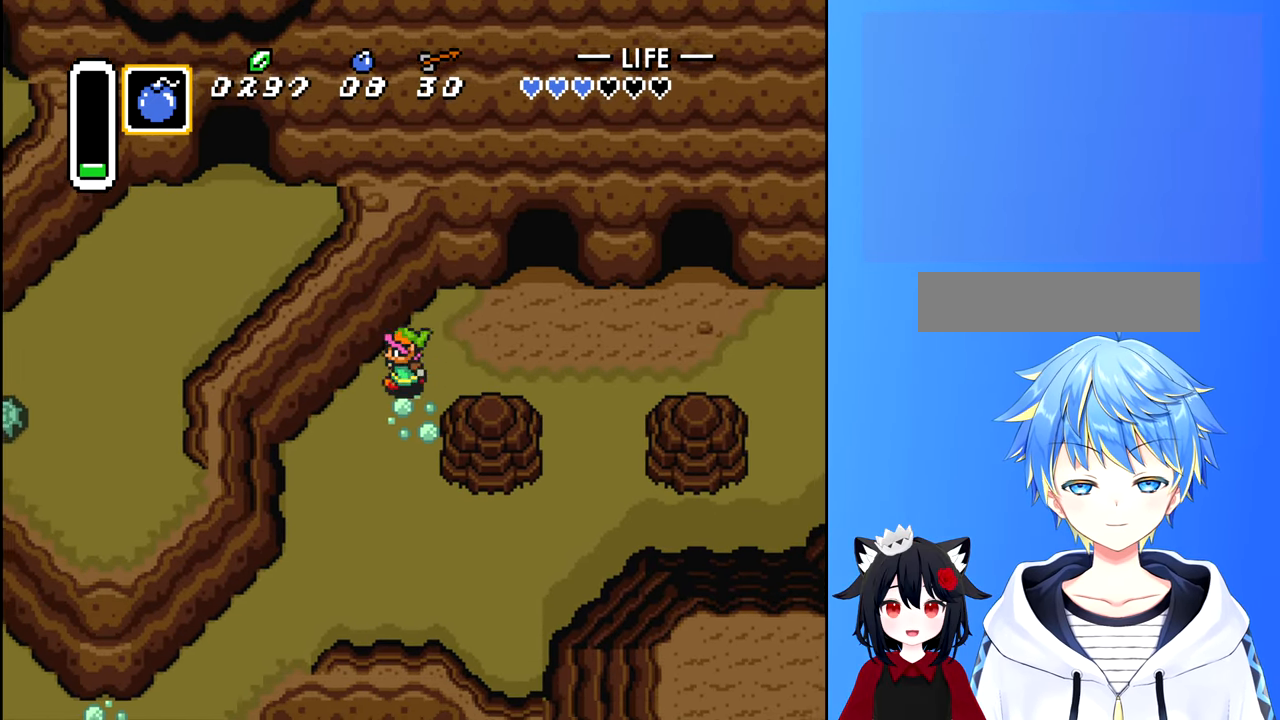
{"buttons": ["DPAD_DOWN", "DPAD_LEFT"], "events": [[17, "DPAD_DOWN", "down"]]}
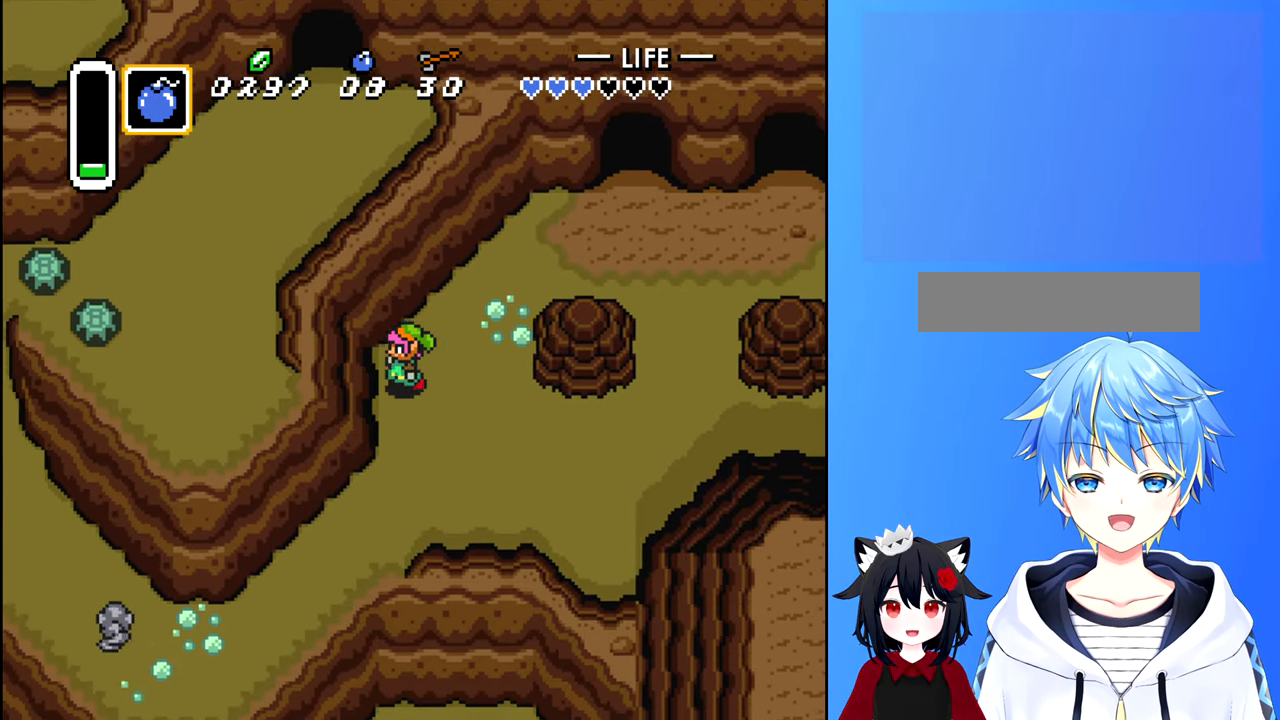
{"buttons": ["DPAD_DOWN"], "events": [[150, "DPAD_LEFT", "up"]]}
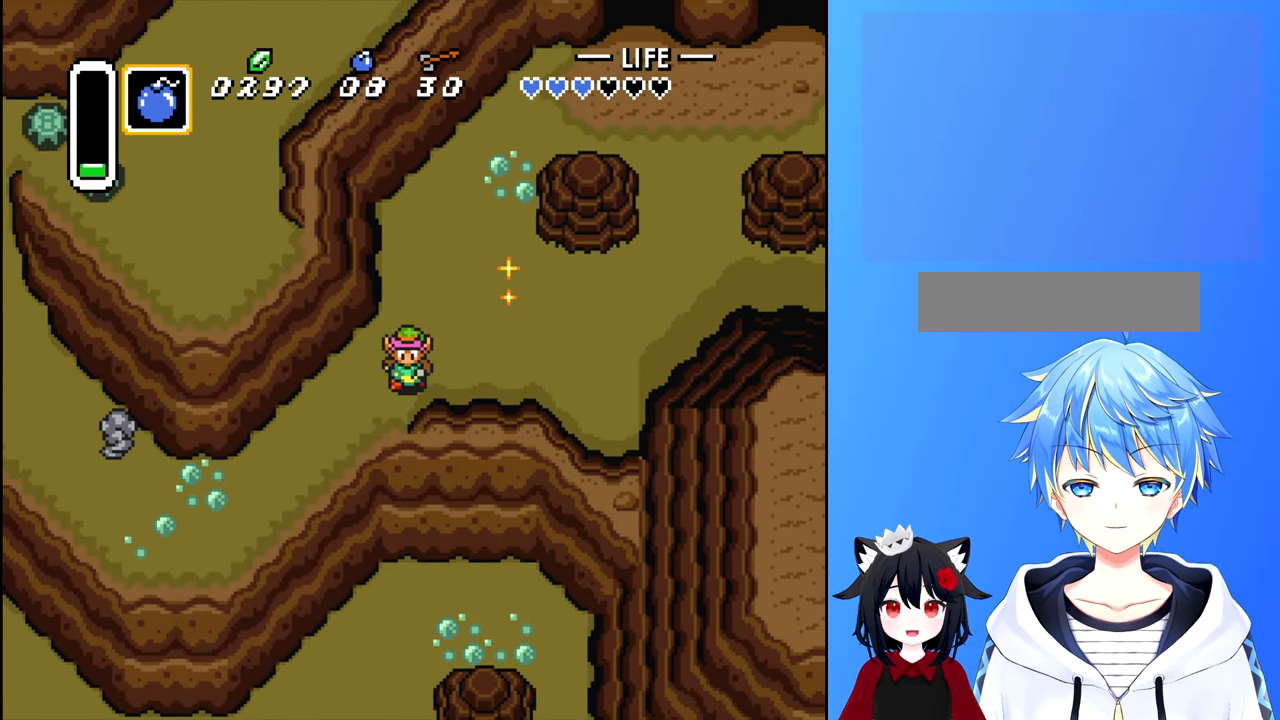
{"buttons": ["DPAD_LEFT"], "events": [[134, "DPAD_DOWN", "up"], [450, "DPAD_LEFT", "down"]]}
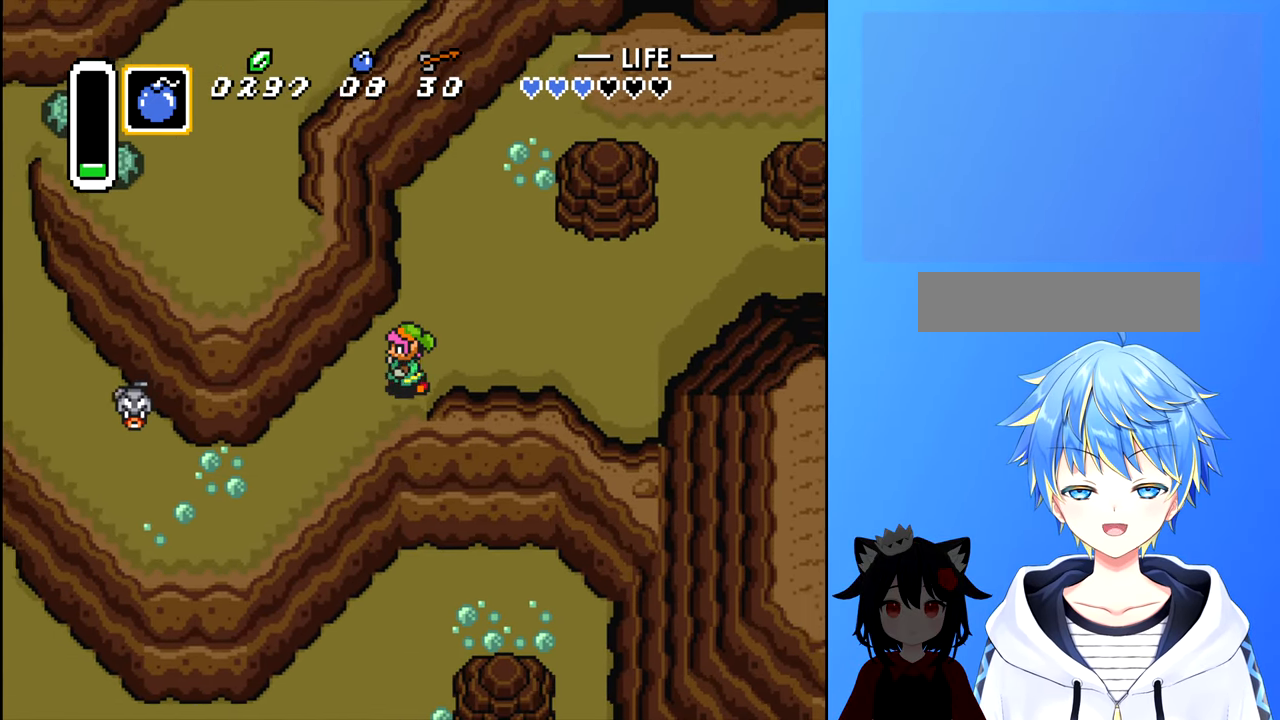
{"buttons": ["DPAD_DOWN"], "events": [[100, "DPAD_DOWN", "down"], [117, "DPAD_LEFT", "up"]]}